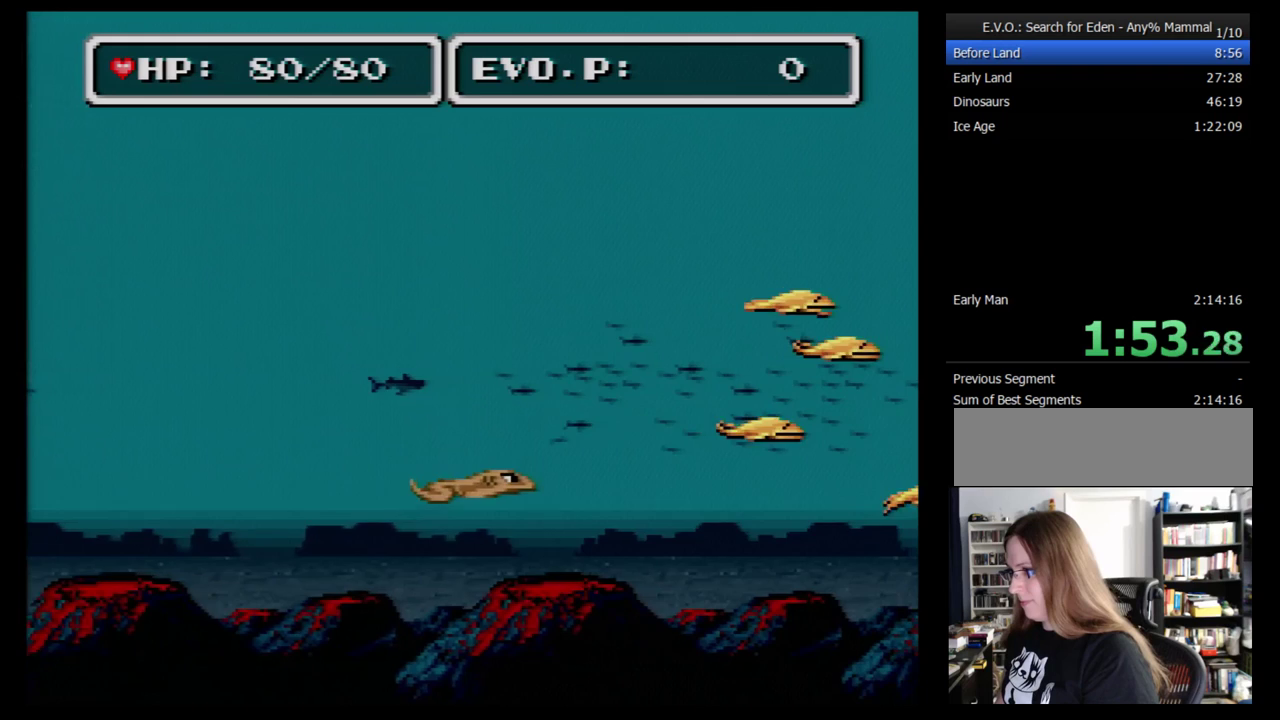
Gameplay with a controller (Nintendo layout); each line is a JSON object with the inputs held at the frame after it. "events" lists button and stick changes between this image and that frame as [ms after this image, input, new state], when the widget could be followed in between. Not read: L3 R3 START.
{"buttons": [], "events": [[328, "DPAD_DOWN", "up"], [362, "DPAD_RIGHT", "up"], [431, "DPAD_RIGHT", "down"], [500, "DPAD_RIGHT", "up"]]}
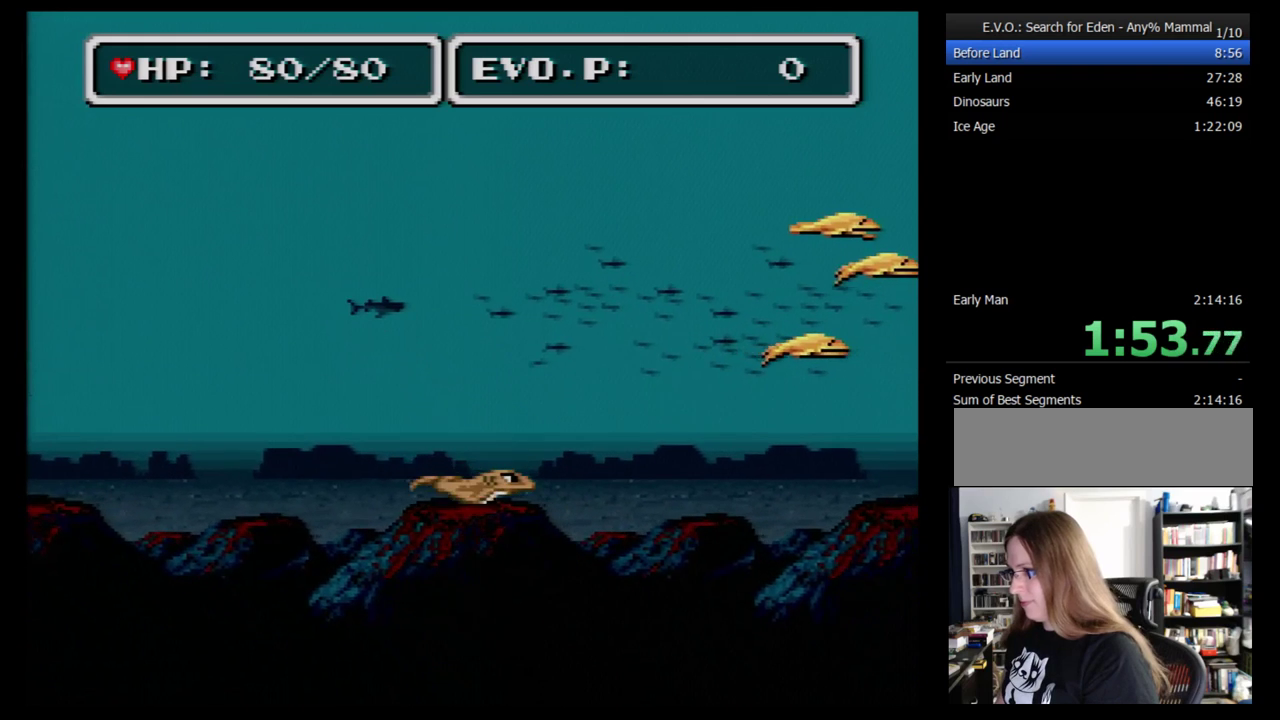
{"buttons": ["DPAD_RIGHT"], "events": [[69, "DPAD_RIGHT", "down"]]}
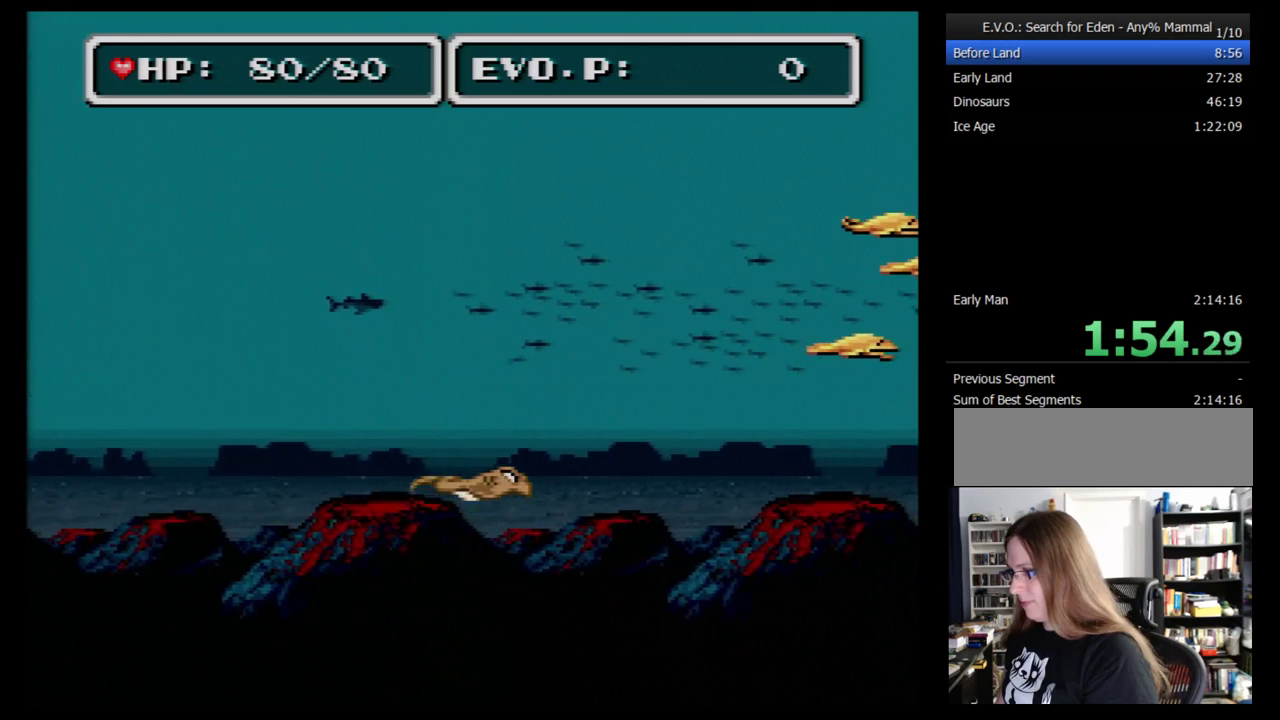
{"buttons": ["DPAD_RIGHT"], "events": []}
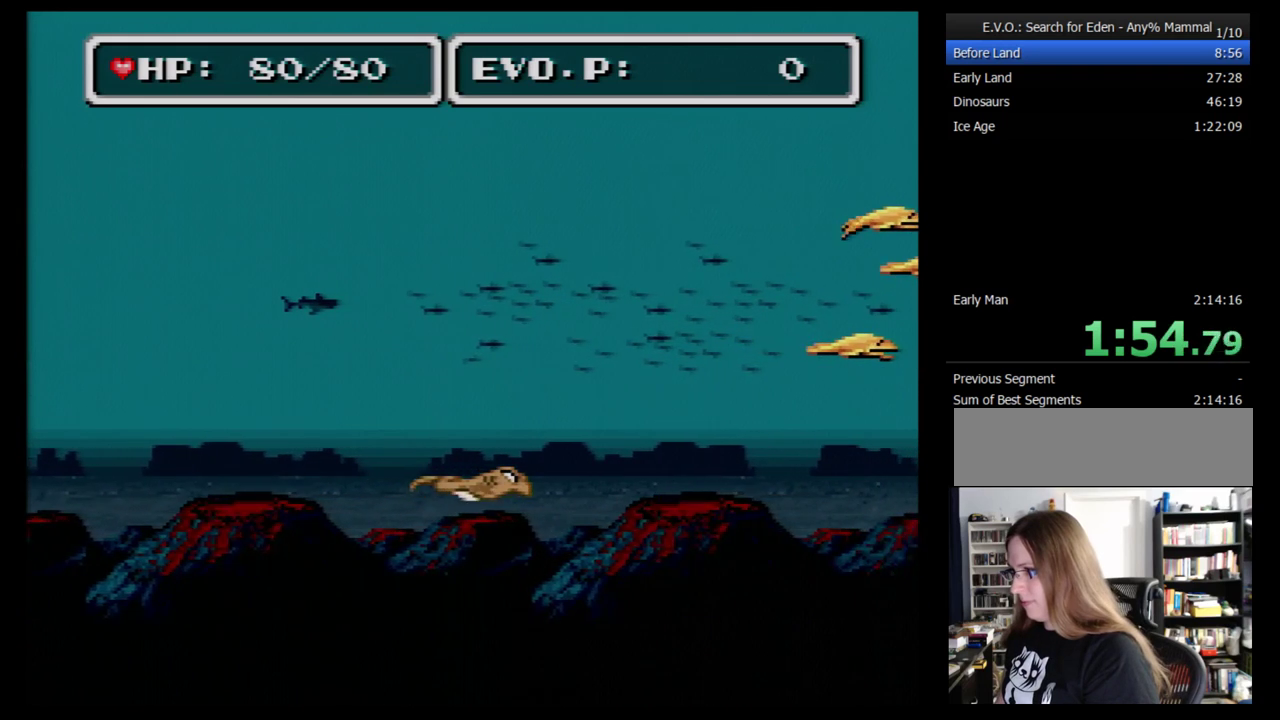
{"buttons": ["DPAD_LEFT"], "events": [[34, "DPAD_LEFT", "down"], [34, "DPAD_RIGHT", "up"], [293, "DPAD_LEFT", "up"], [397, "DPAD_LEFT", "down"]]}
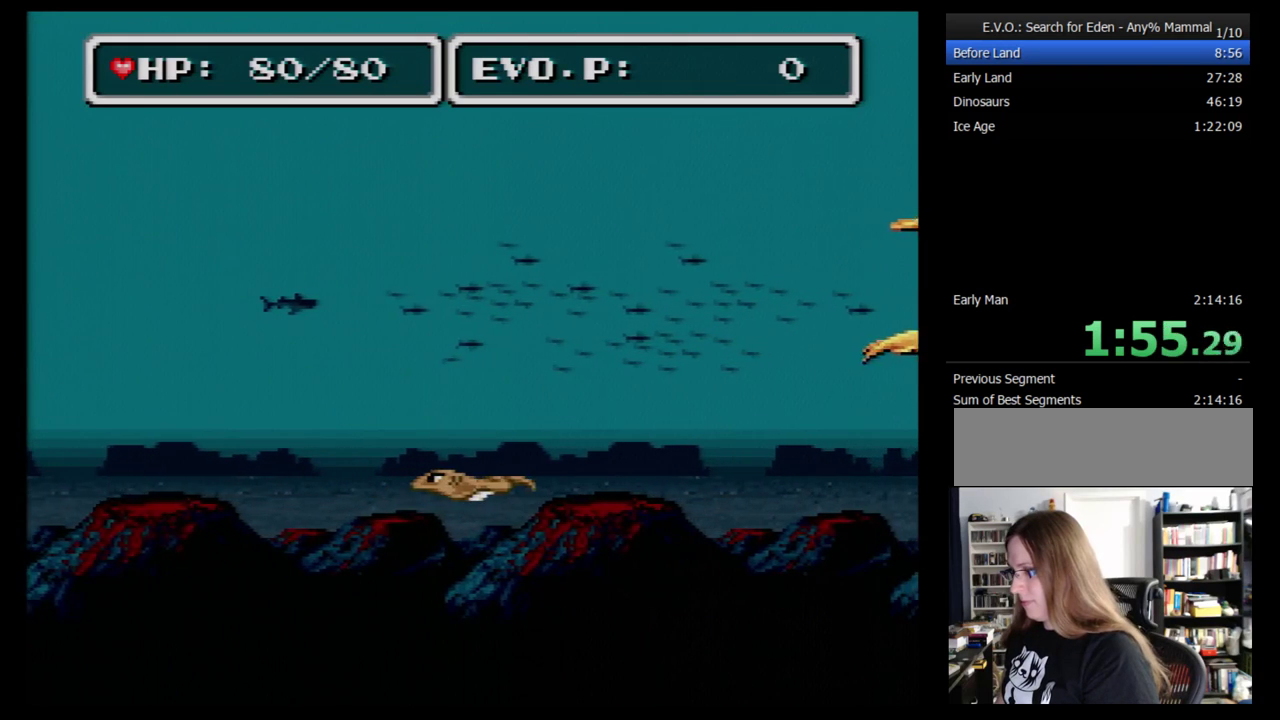
{"buttons": ["DPAD_LEFT"], "events": []}
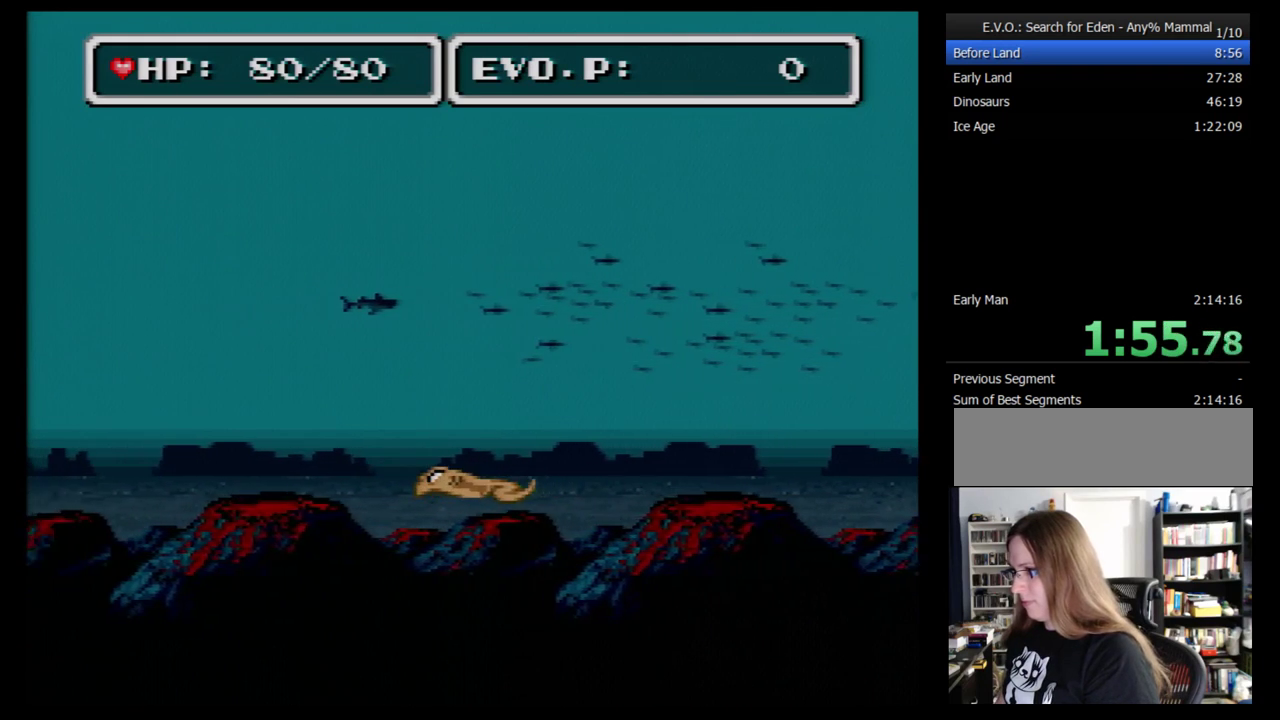
{"buttons": ["DPAD_RIGHT"], "events": [[86, "DPAD_LEFT", "up"], [155, "DPAD_RIGHT", "down"], [259, "DPAD_RIGHT", "up"], [362, "DPAD_RIGHT", "down"], [431, "DPAD_RIGHT", "up"], [483, "DPAD_RIGHT", "down"]]}
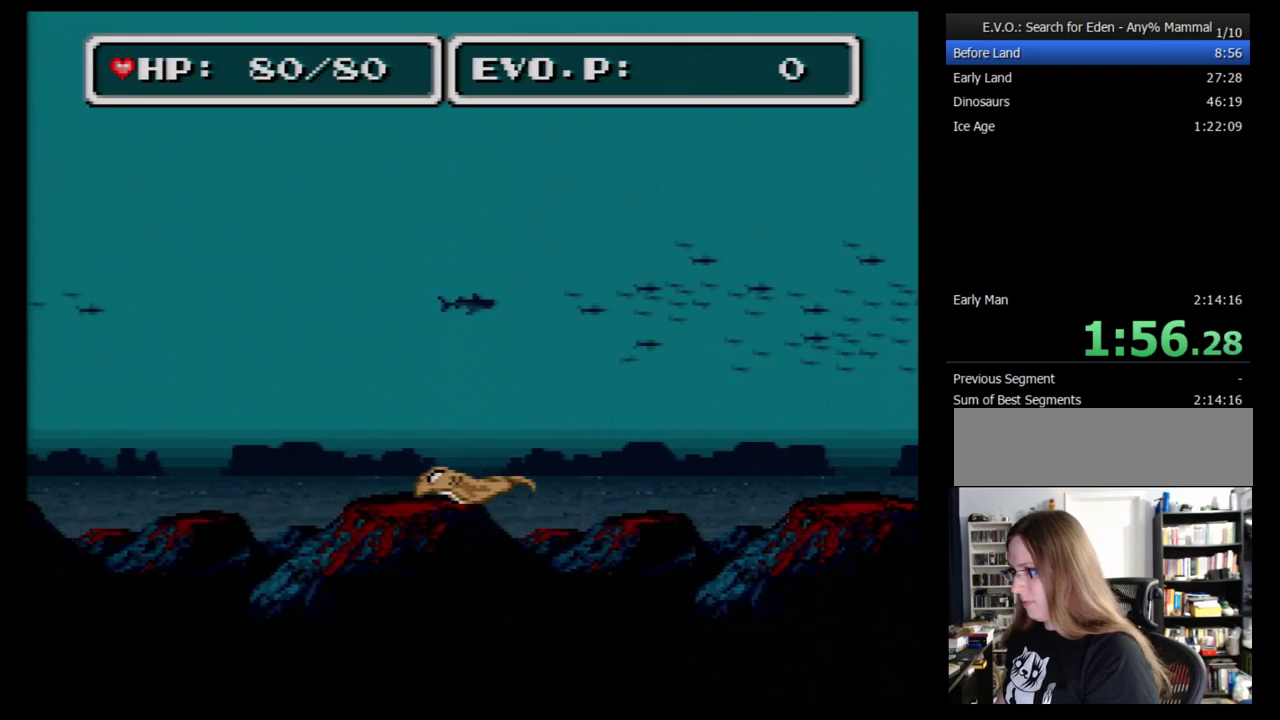
{"buttons": ["DPAD_RIGHT"], "events": []}
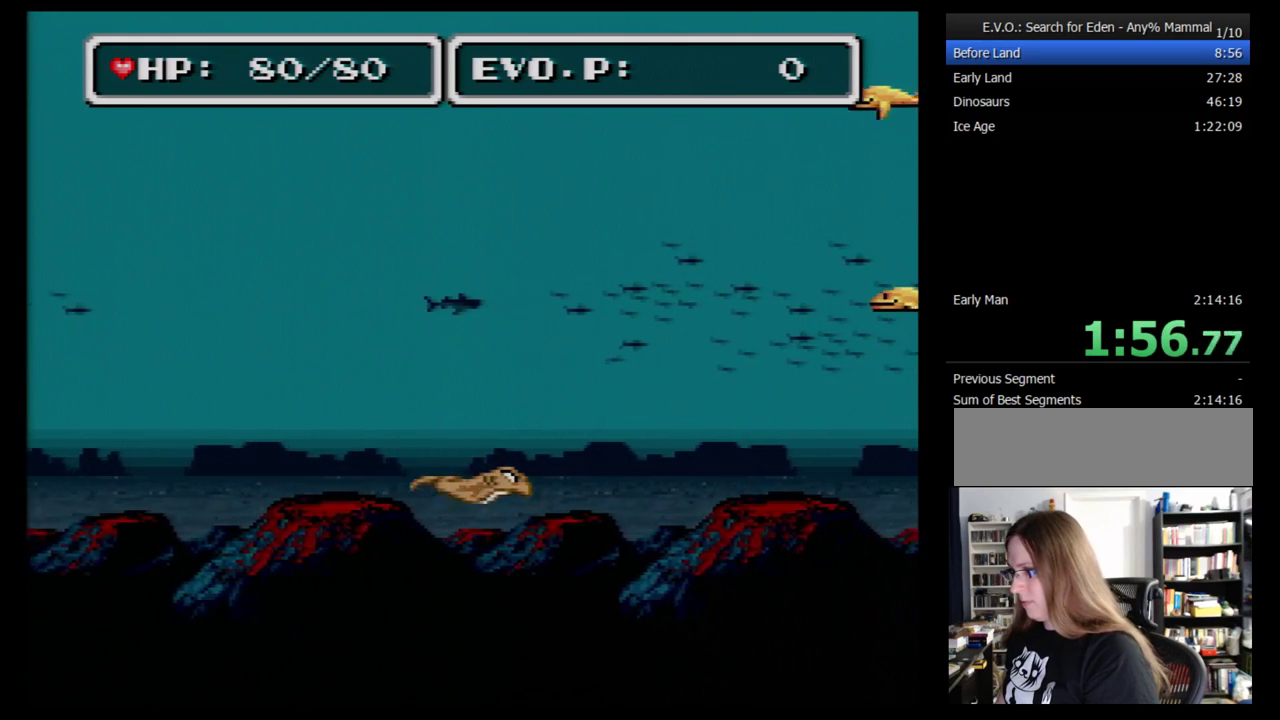
{"buttons": ["DPAD_RIGHT"], "events": []}
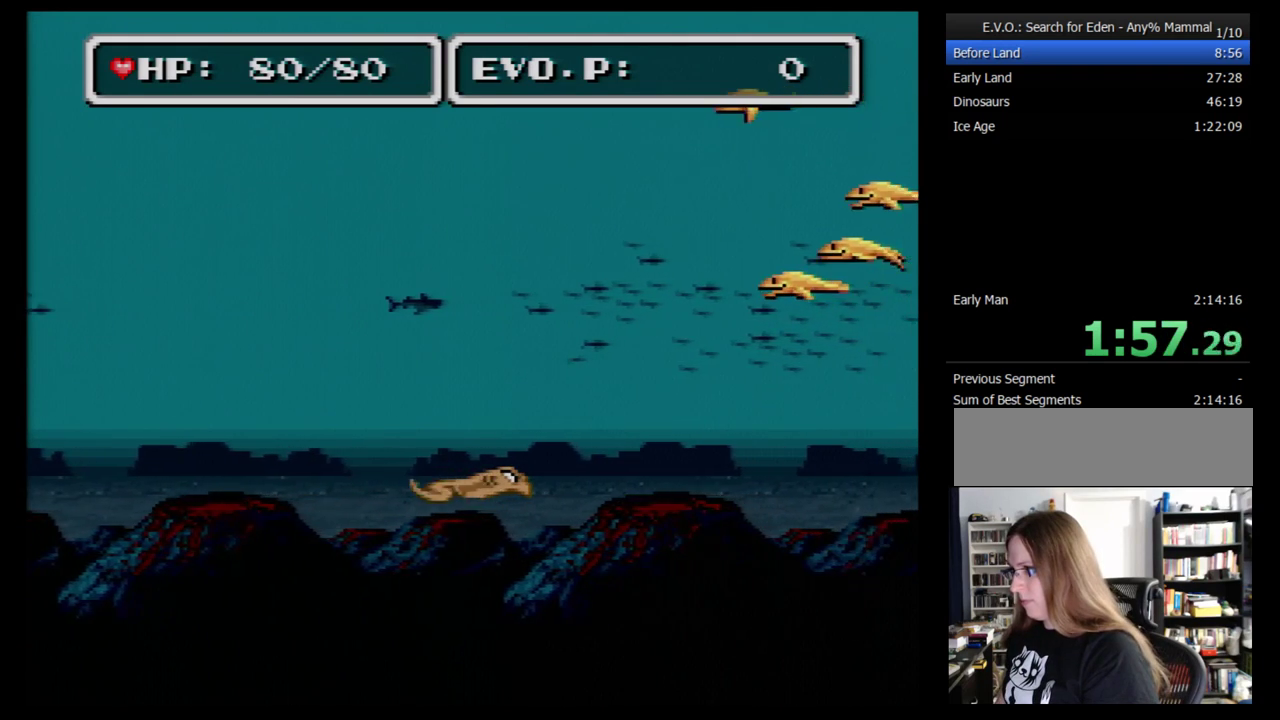
{"buttons": ["DPAD_LEFT"], "events": [[414, "DPAD_UP", "down"], [448, "DPAD_RIGHT", "up"], [483, "DPAD_LEFT", "down"], [483, "DPAD_UP", "up"]]}
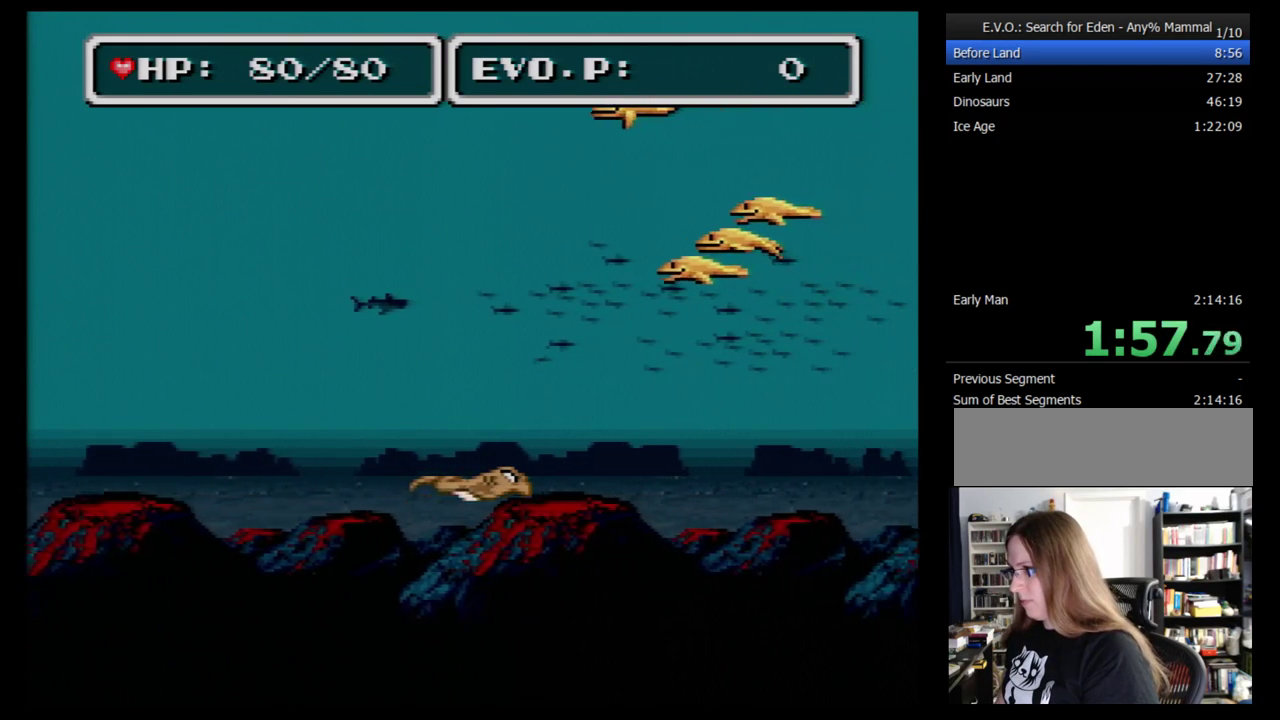
{"buttons": ["DPAD_LEFT"], "events": [[310, "DPAD_LEFT", "up"], [379, "DPAD_LEFT", "down"], [448, "DPAD_LEFT", "up"], [500, "DPAD_LEFT", "down"]]}
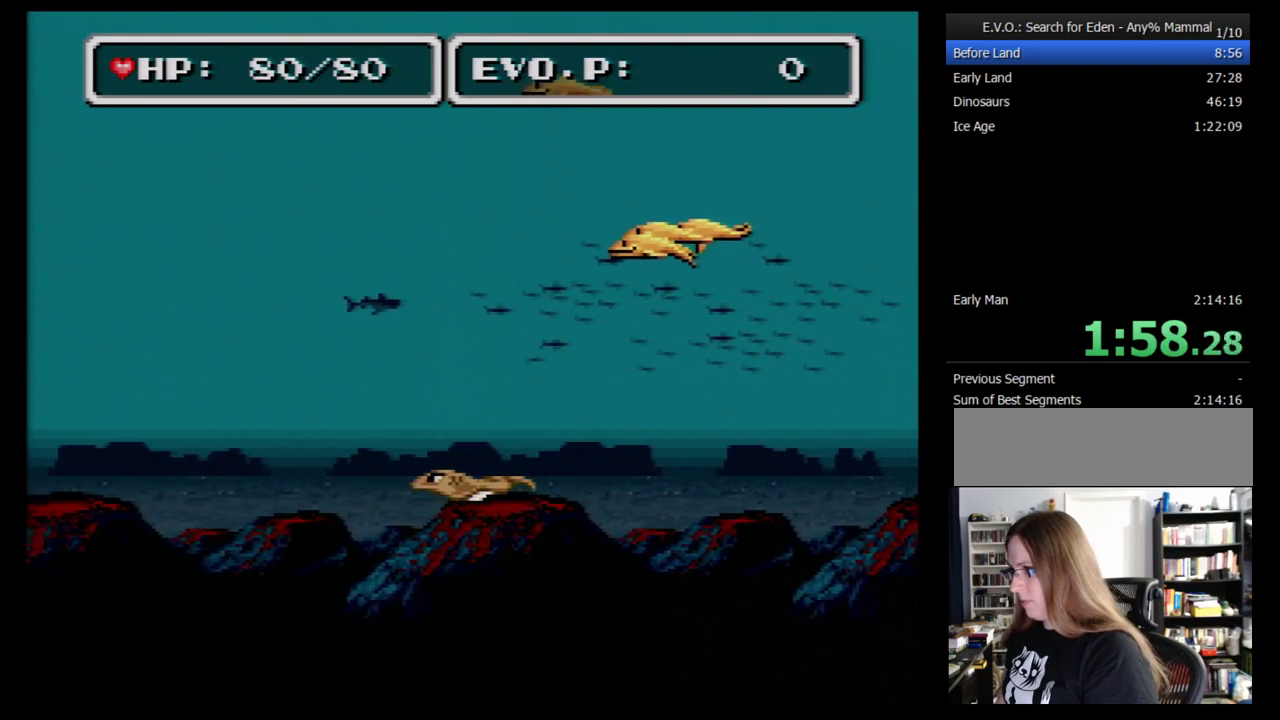
{"buttons": ["DPAD_LEFT"], "events": []}
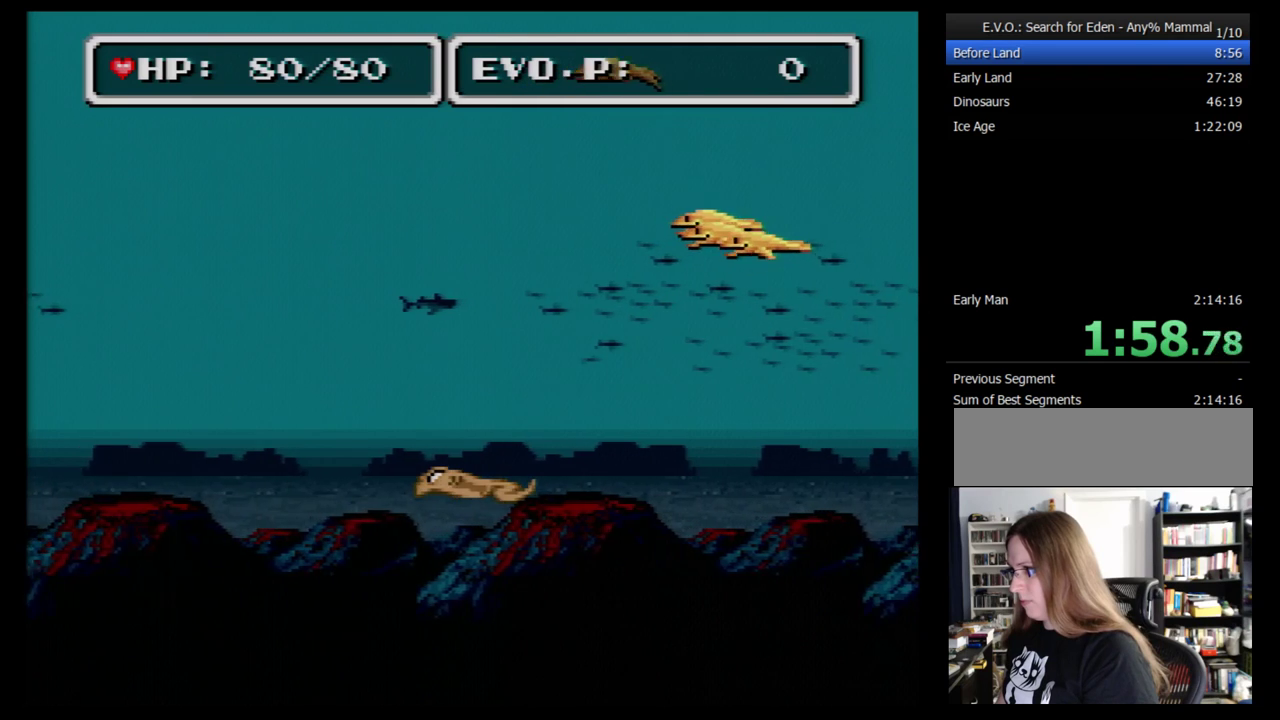
{"buttons": ["DPAD_LEFT"], "events": []}
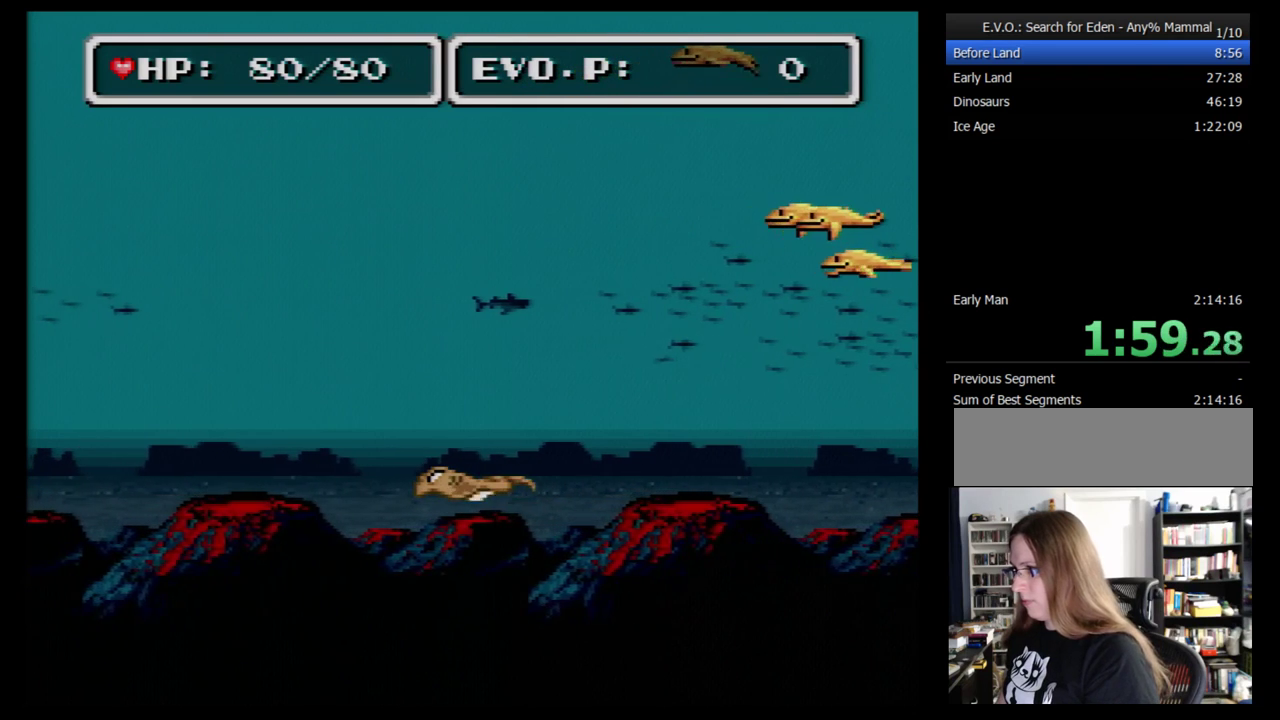
{"buttons": ["DPAD_LEFT"], "events": []}
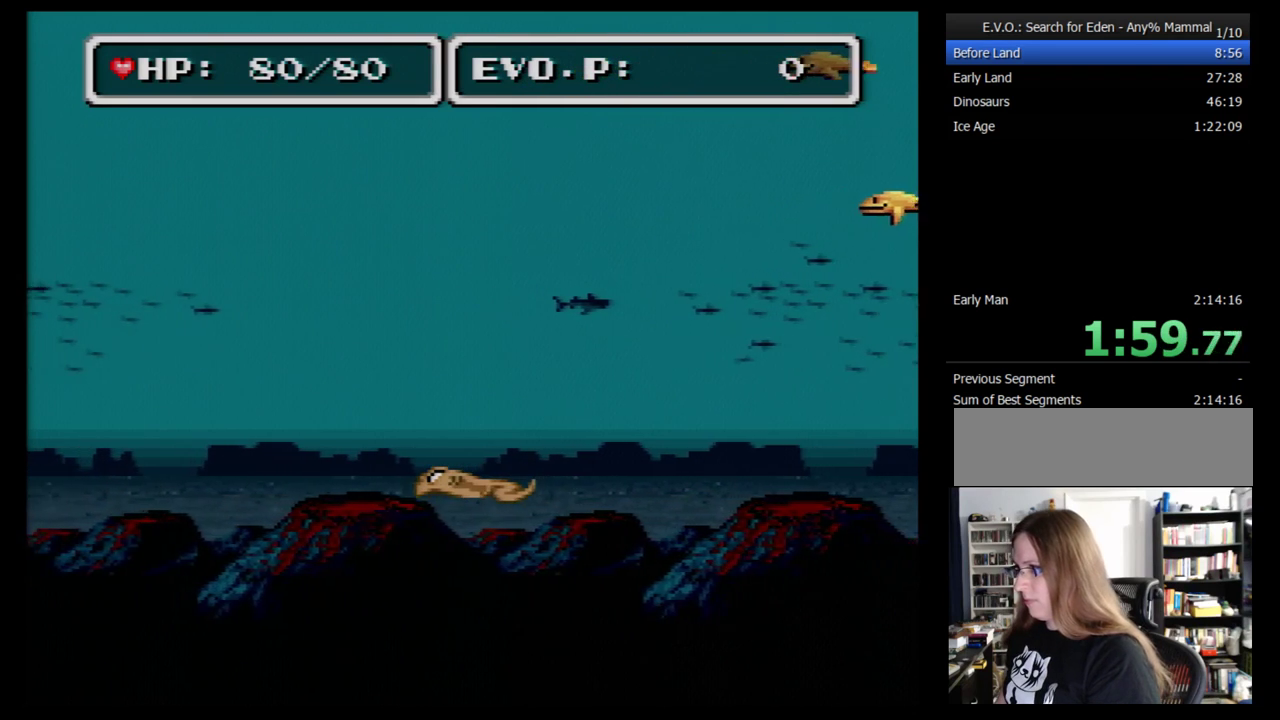
{"buttons": ["DPAD_RIGHT"], "events": [[414, "DPAD_LEFT", "up"], [431, "DPAD_RIGHT", "down"]]}
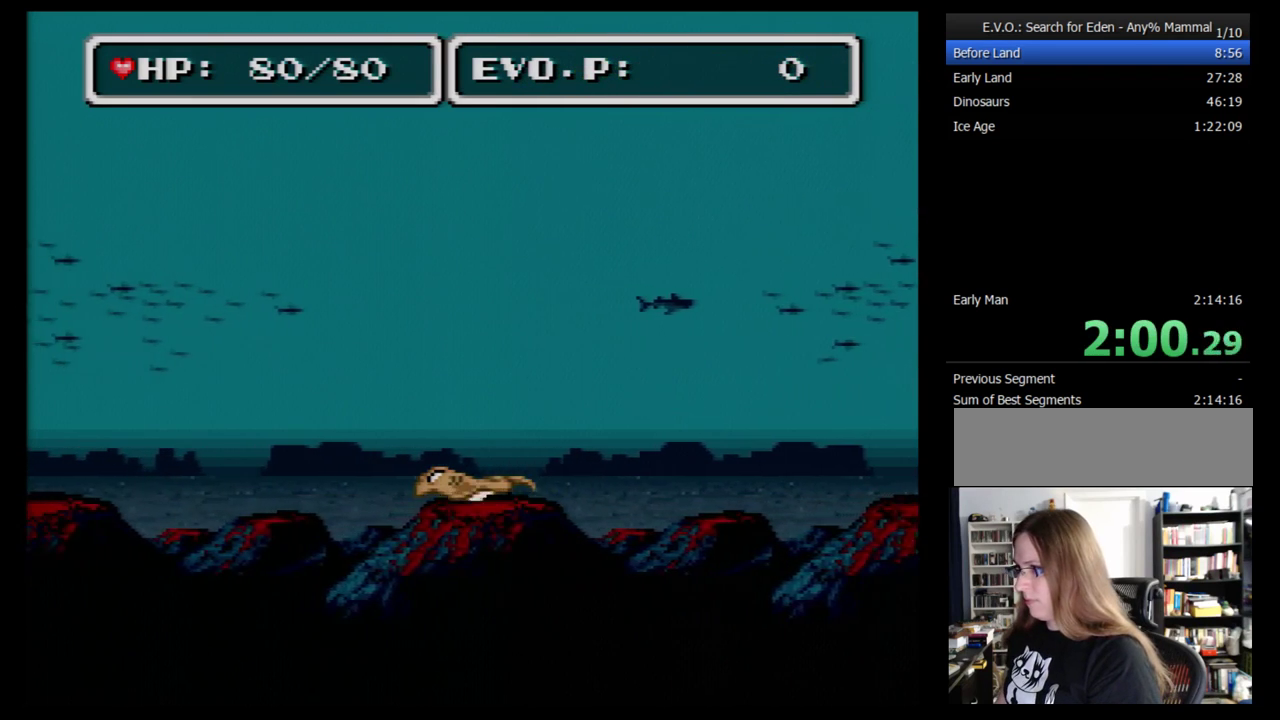
{"buttons": ["DPAD_RIGHT"], "events": [[103, "DPAD_RIGHT", "up"], [310, "DPAD_RIGHT", "down"]]}
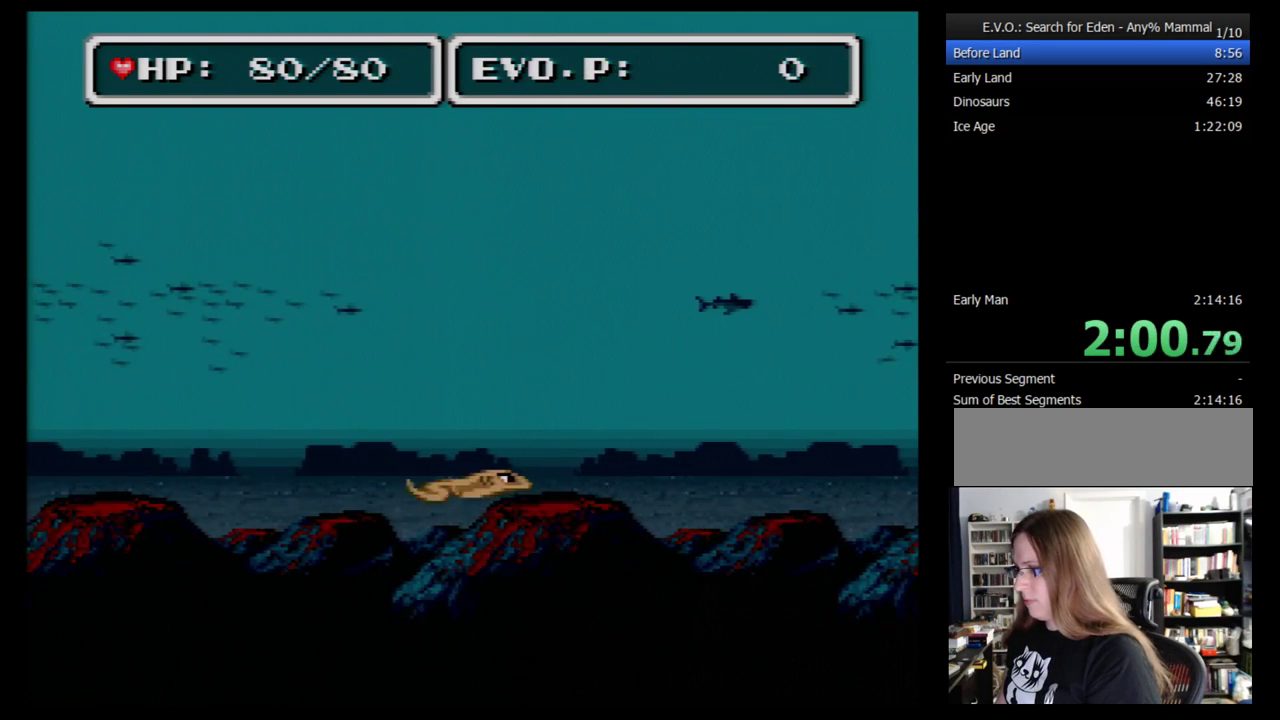
{"buttons": ["DPAD_RIGHT"], "events": []}
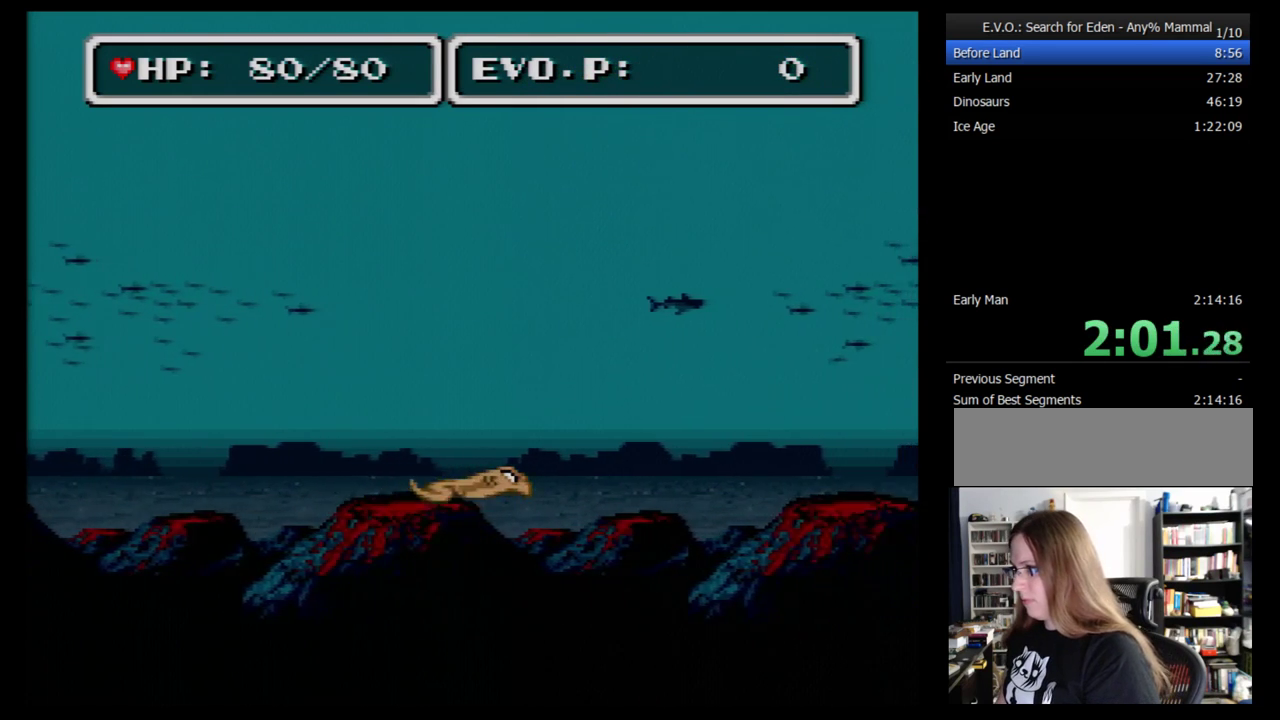
{"buttons": ["DPAD_RIGHT"], "events": []}
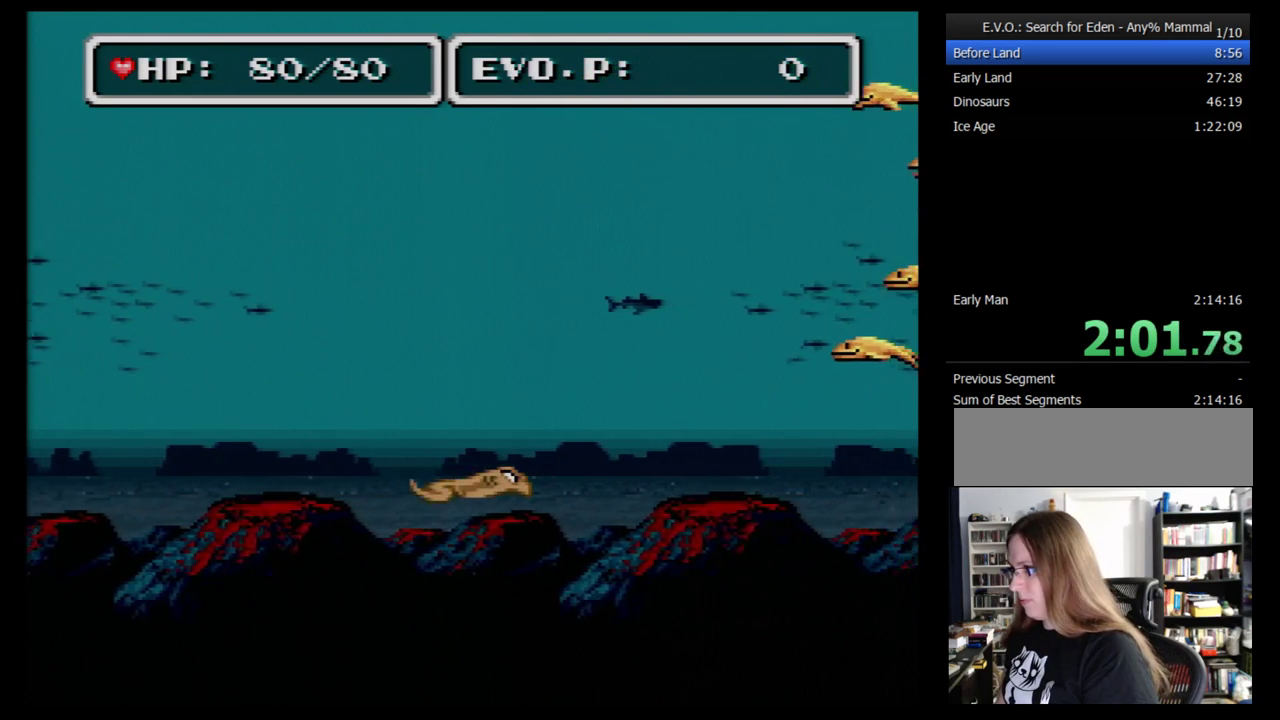
{"buttons": ["DPAD_UP"], "events": [[52, "DPAD_UP", "down"], [86, "DPAD_RIGHT", "up"]]}
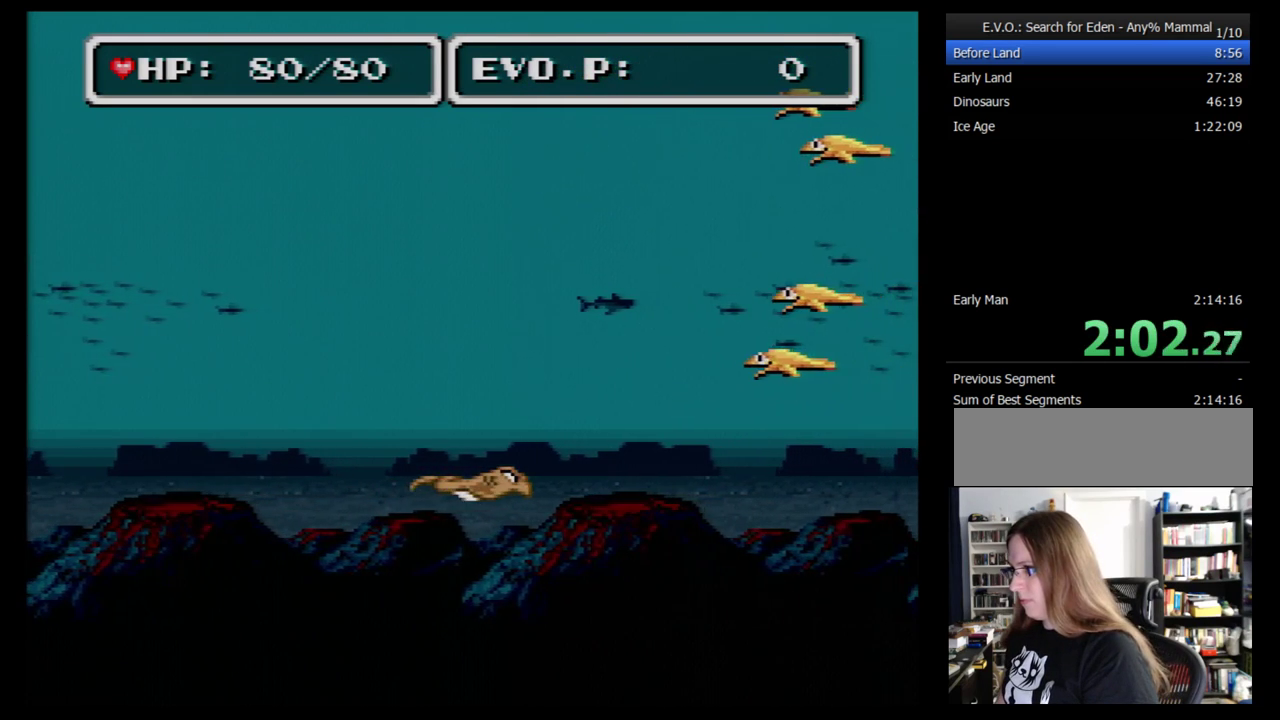
{"buttons": ["DPAD_LEFT"], "events": [[86, "DPAD_UP", "up"], [328, "DPAD_LEFT", "down"]]}
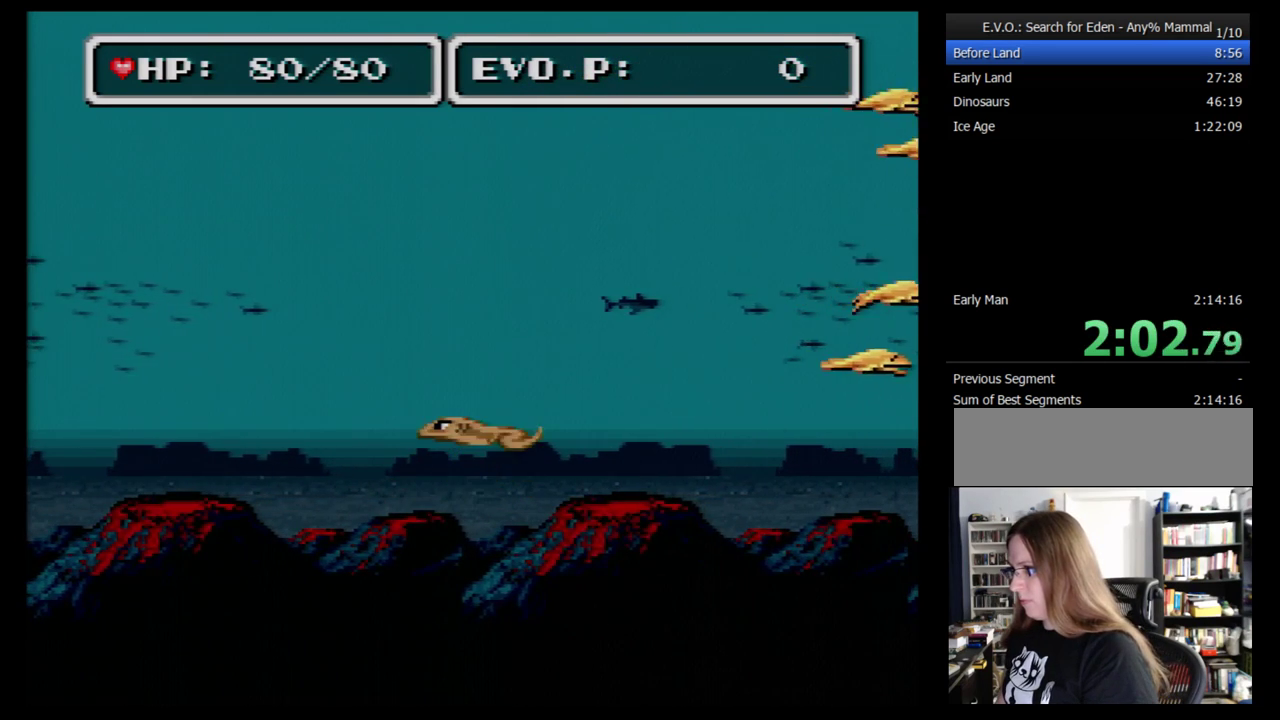
{"buttons": ["DPAD_LEFT"], "events": []}
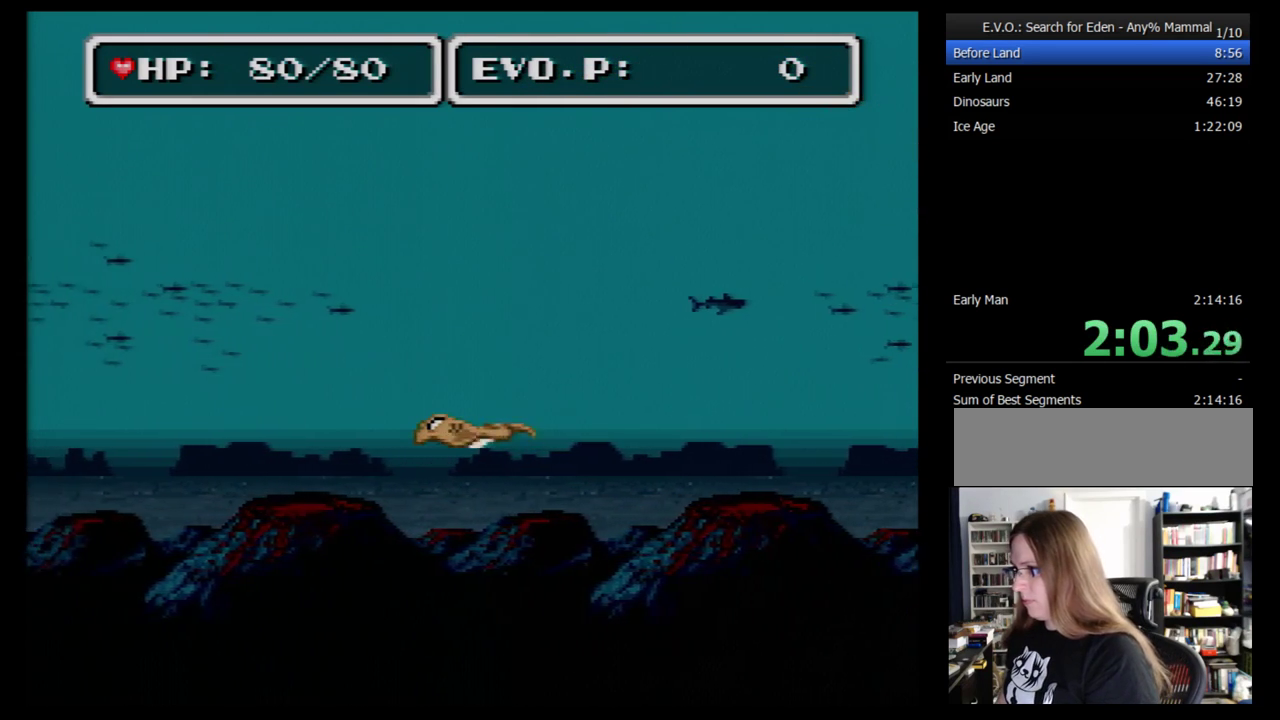
{"buttons": ["DPAD_RIGHT"], "events": [[190, "DPAD_LEFT", "up"], [259, "DPAD_RIGHT", "down"], [397, "DPAD_RIGHT", "up"], [500, "DPAD_RIGHT", "down"]]}
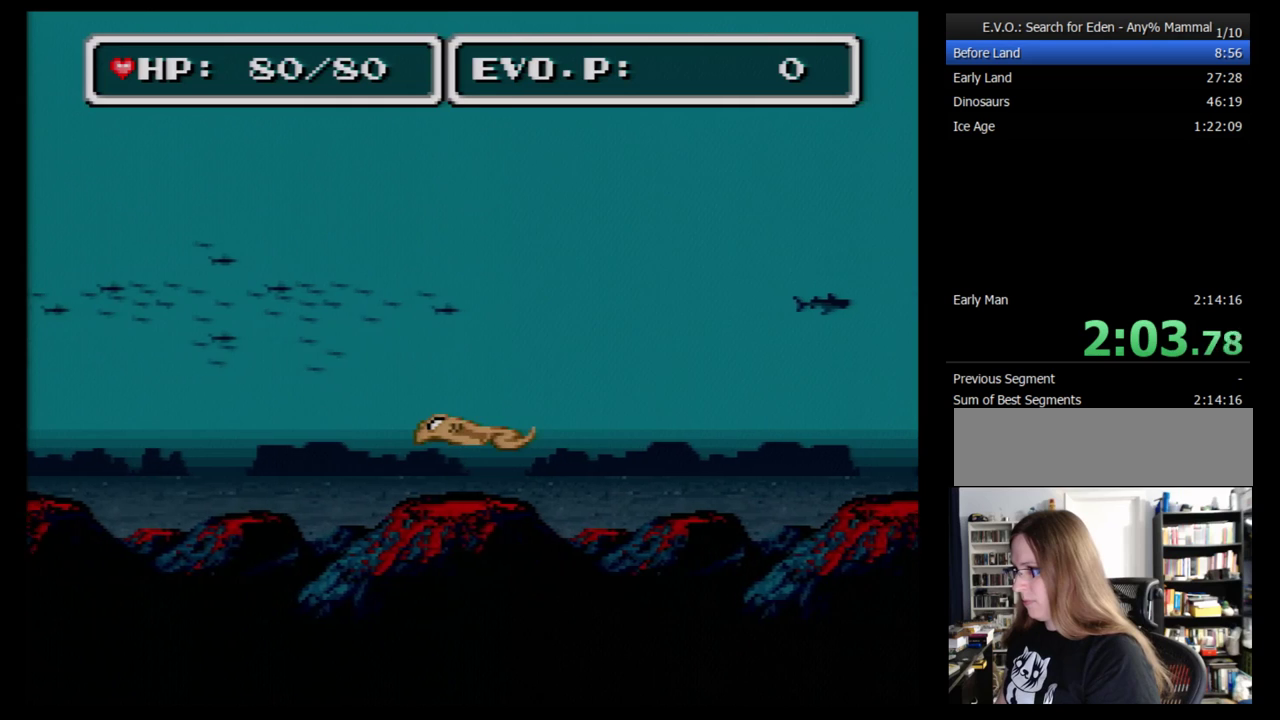
{"buttons": ["DPAD_RIGHT"], "events": [[52, "DPAD_RIGHT", "up"], [121, "DPAD_RIGHT", "down"]]}
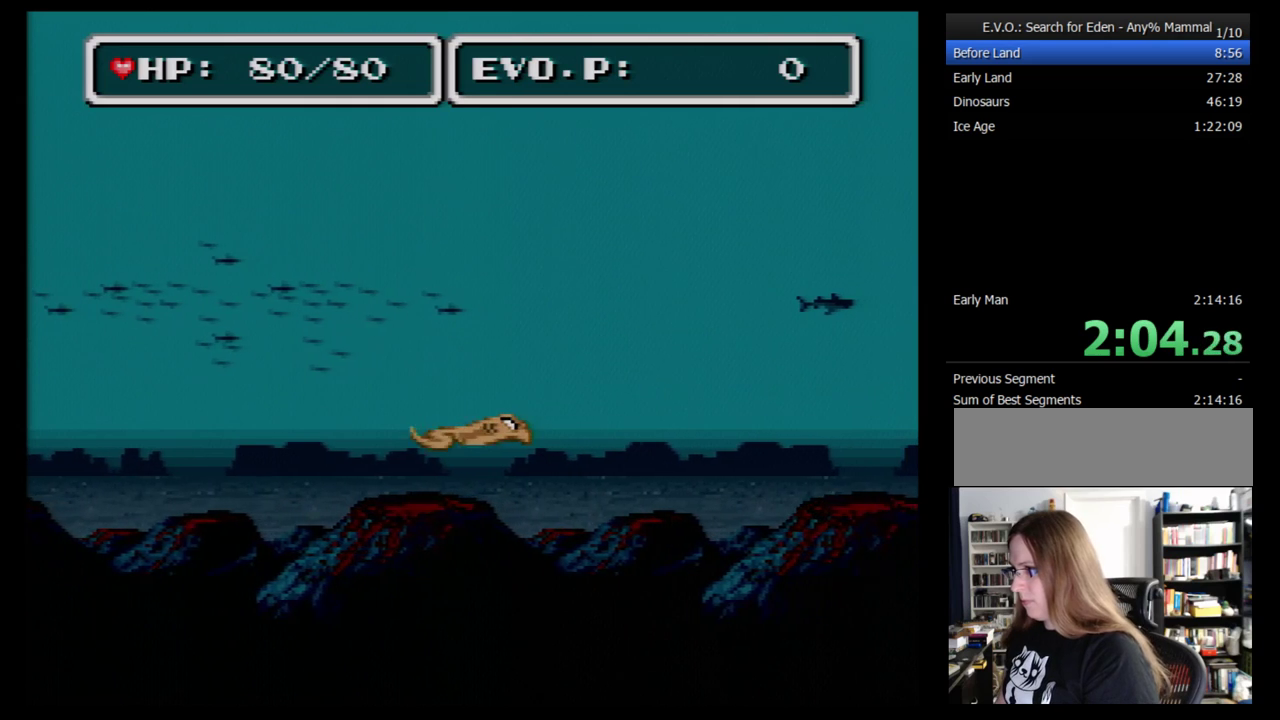
{"buttons": ["DPAD_RIGHT"], "events": []}
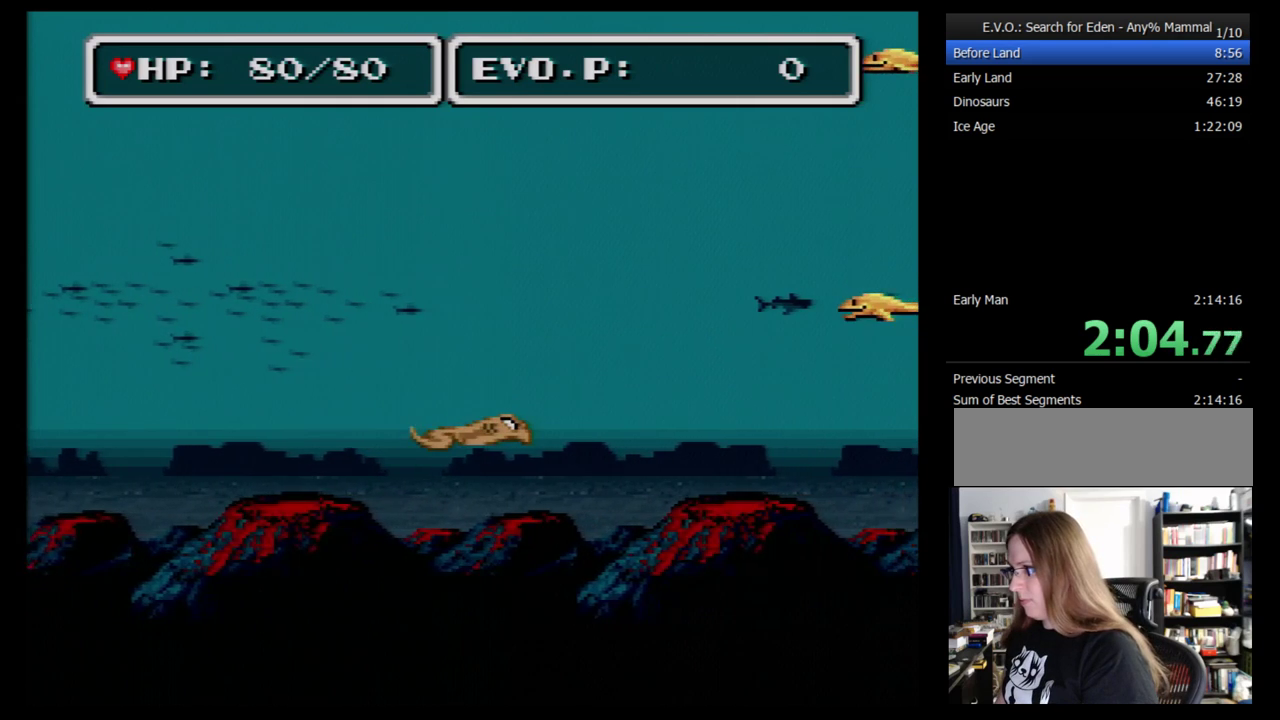
{"buttons": ["DPAD_UP"], "events": [[483, "DPAD_RIGHT", "up"], [483, "DPAD_UP", "down"]]}
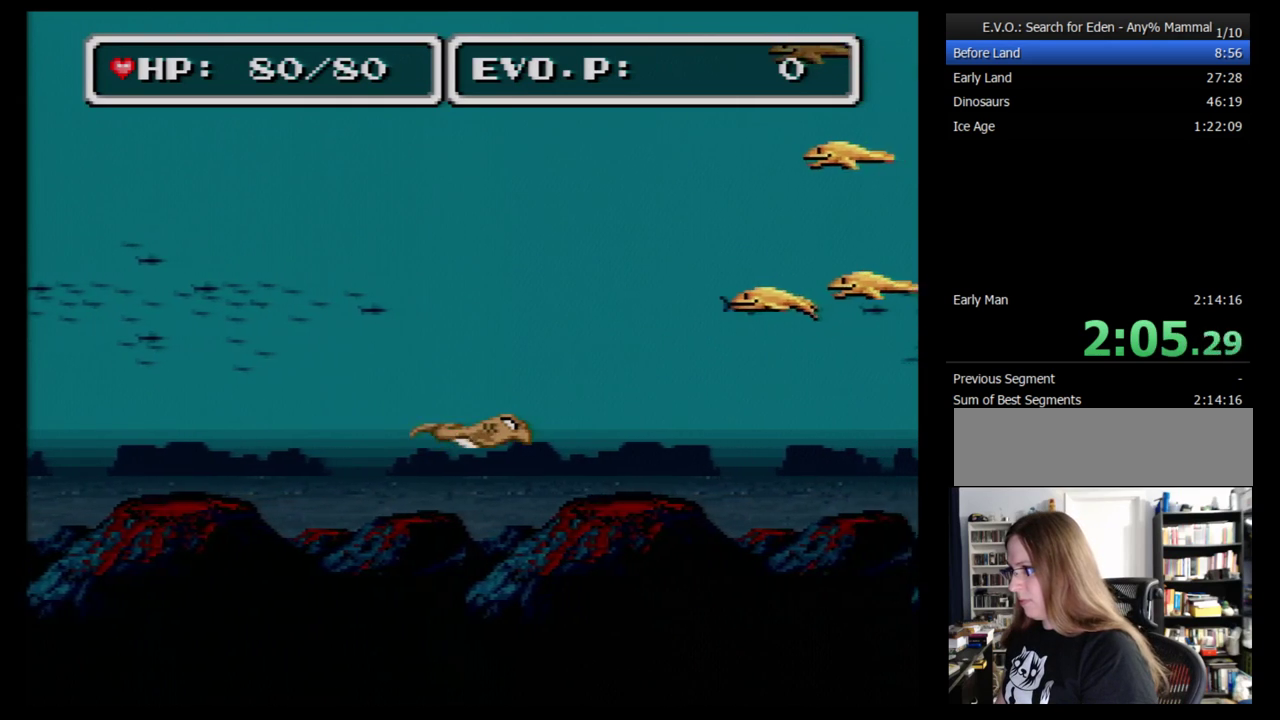
{"buttons": ["DPAD_LEFT"], "events": [[17, "DPAD_LEFT", "down"], [17, "DPAD_UP", "up"], [241, "DPAD_LEFT", "up"], [328, "DPAD_LEFT", "down"], [379, "DPAD_LEFT", "up"], [414, "DPAD_LEFT", "down"]]}
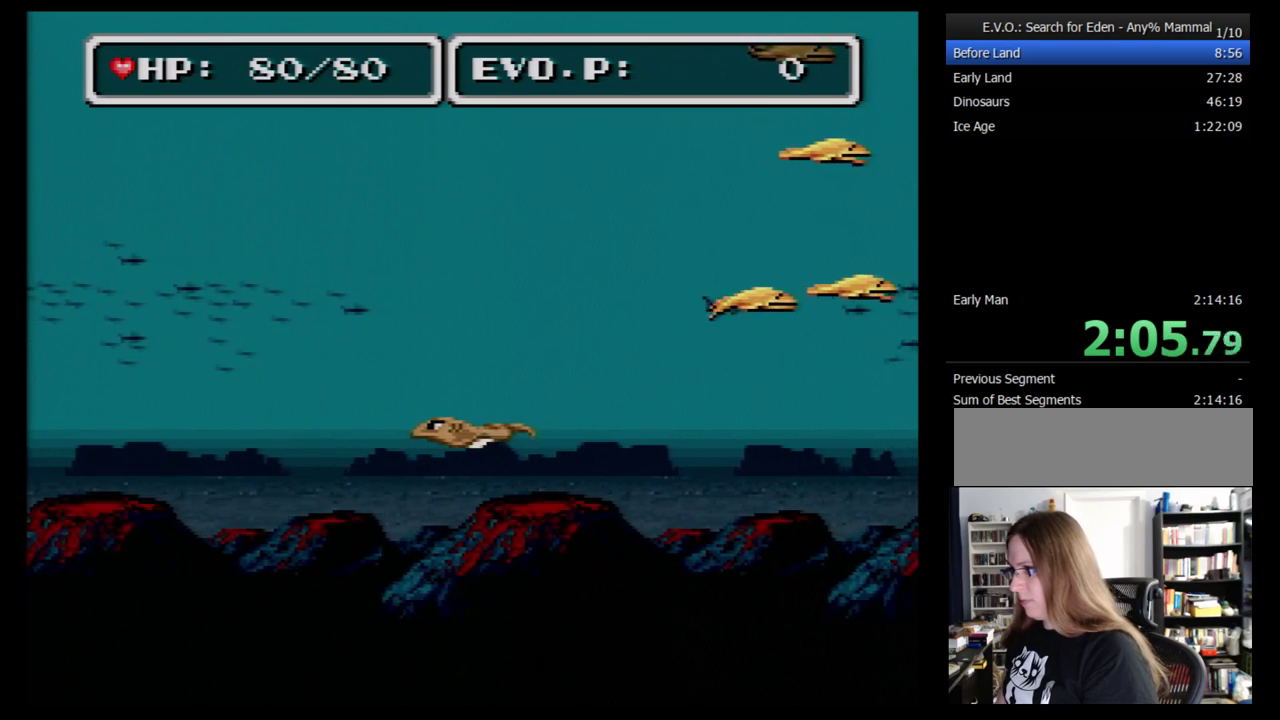
{"buttons": ["DPAD_LEFT"], "events": []}
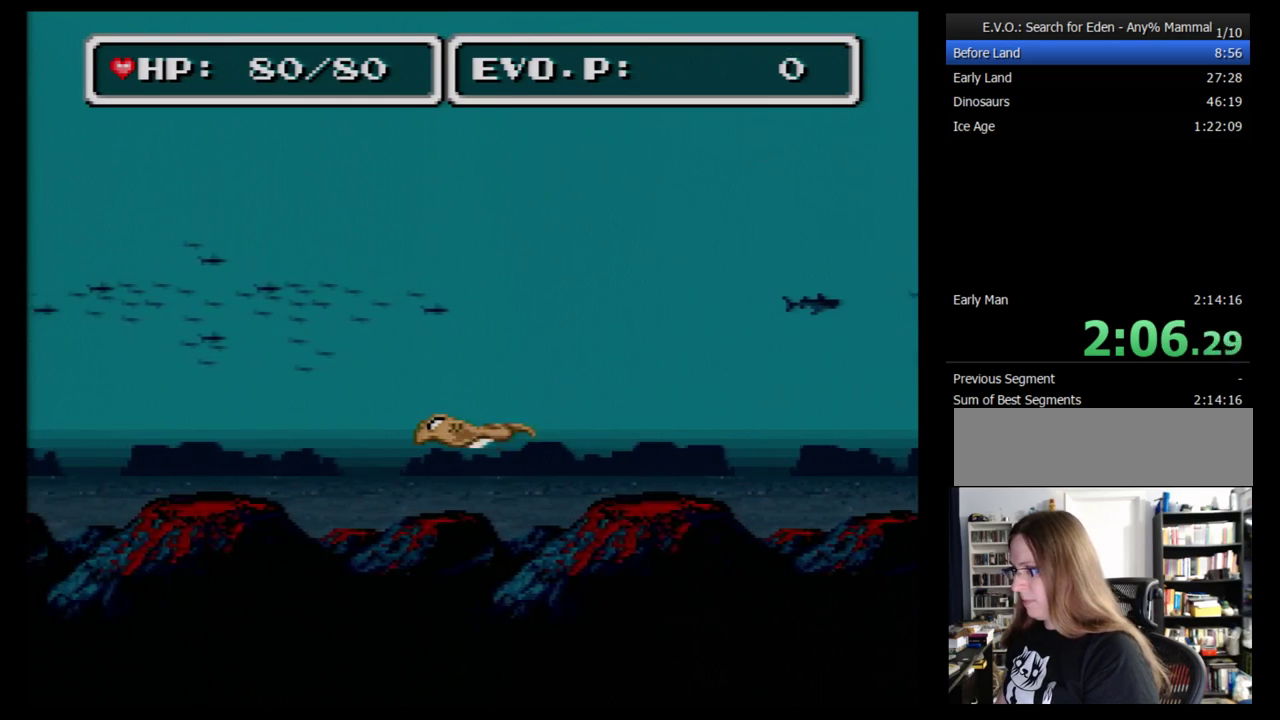
{"buttons": ["DPAD_RIGHT"], "events": [[431, "DPAD_LEFT", "up"], [431, "DPAD_RIGHT", "down"]]}
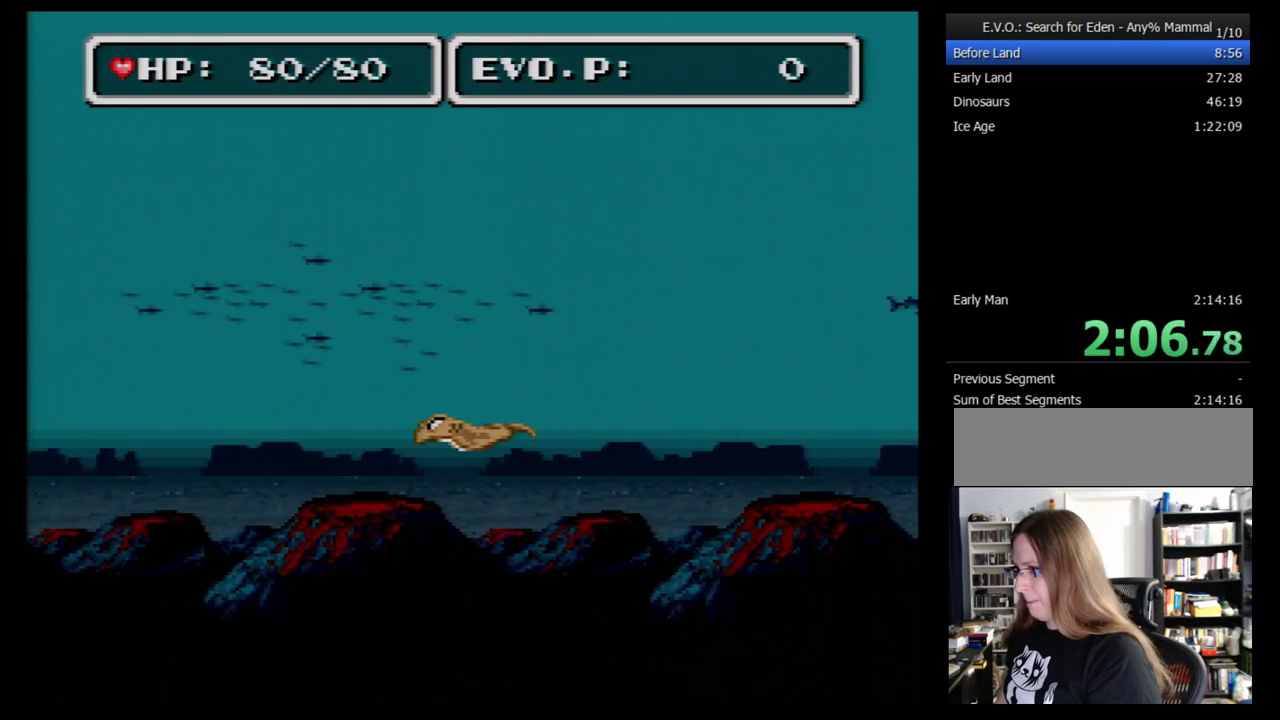
{"buttons": ["DPAD_RIGHT"], "events": [[190, "DPAD_RIGHT", "up"], [259, "DPAD_RIGHT", "down"], [310, "DPAD_RIGHT", "up"], [362, "DPAD_RIGHT", "down"]]}
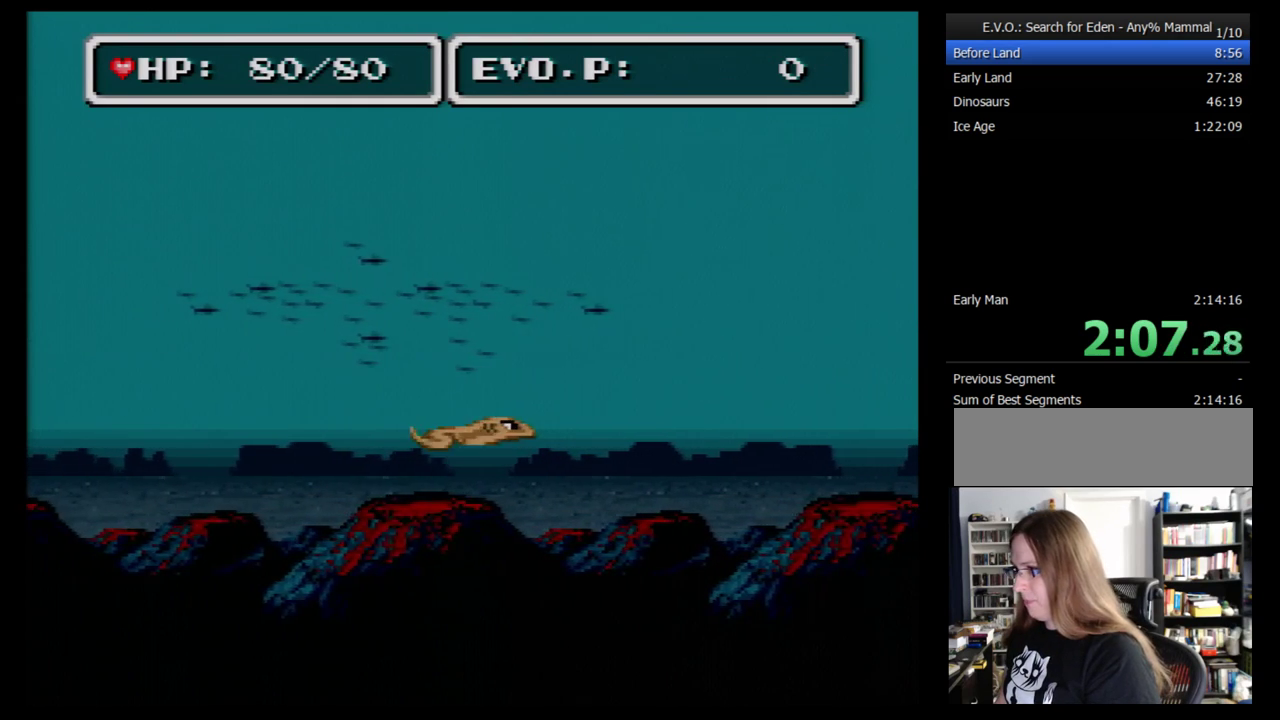
{"buttons": ["DPAD_RIGHT"], "events": []}
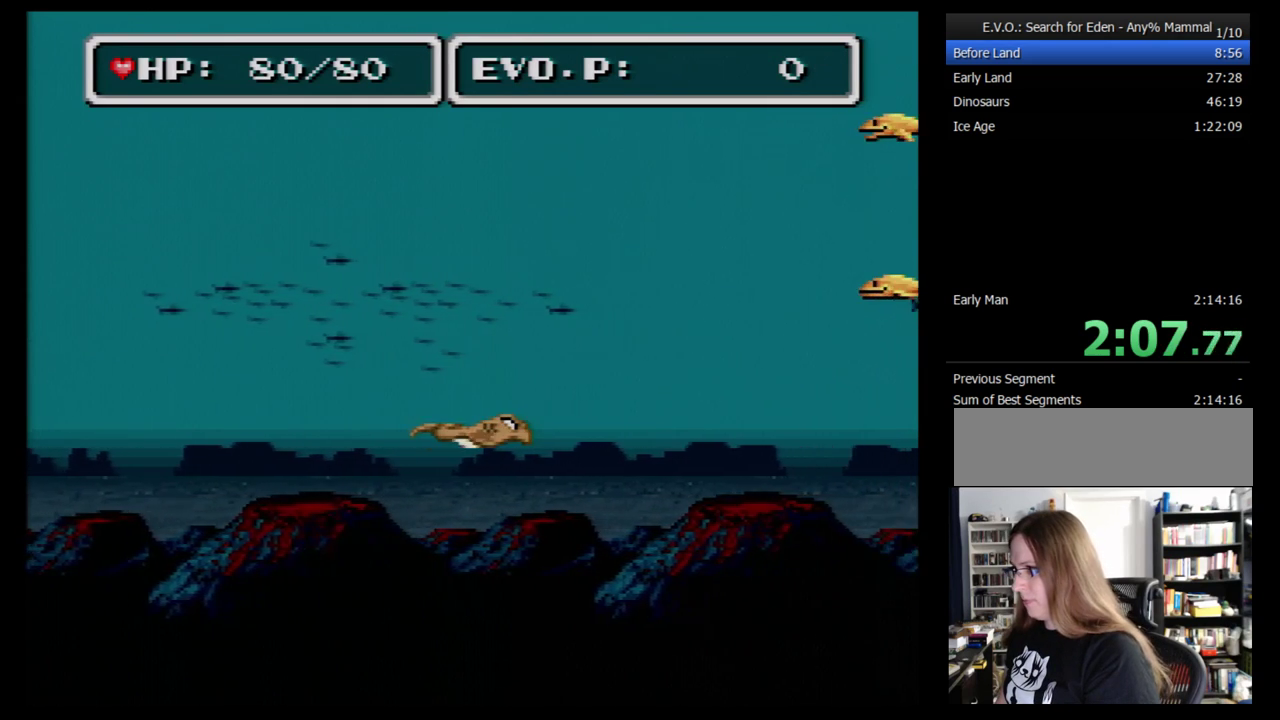
{"buttons": ["DPAD_RIGHT"], "events": []}